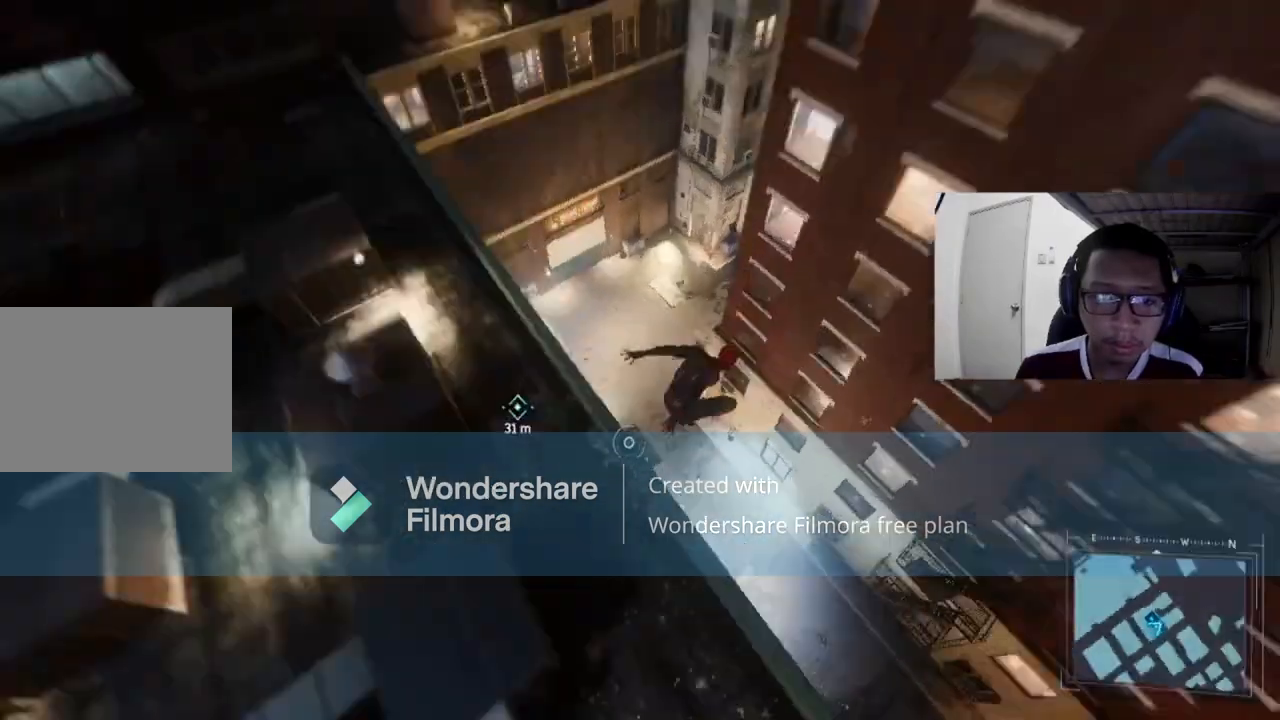
Gameplay with a controller (Xbox layout); each line is a JSON object with the inputs held at the frame after it. "events" lists button and stick changes between this image and that frame as [ms after this image, input, new state], when the widget could be followed in between.
{"buttons": [], "left_stick": "up", "right_stick": "center", "events": [[80, "left_stick", "up-left"], [400, "right_stick", "center"], [440, "left_stick", "up"]]}
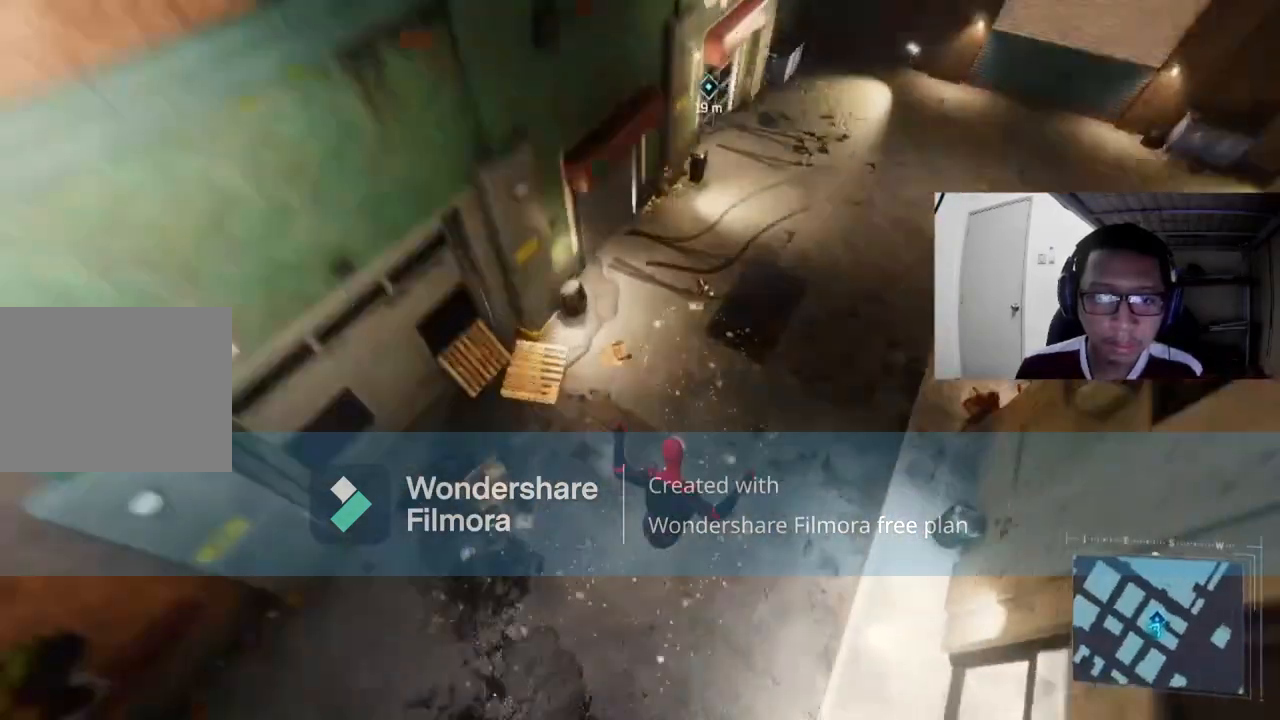
{"buttons": [], "left_stick": "up-right", "right_stick": "up", "events": [[120, "left_stick", "up-right"], [320, "right_stick", "up"]]}
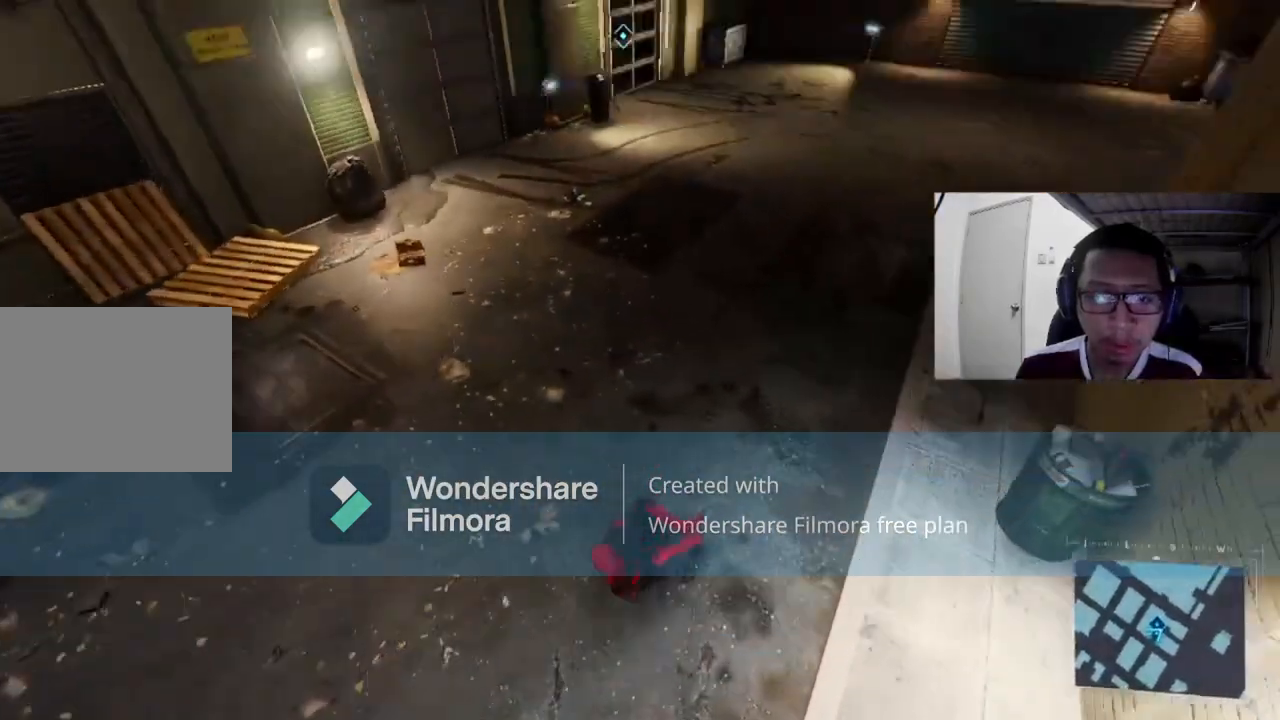
{"buttons": [], "left_stick": "up-right", "right_stick": "up", "events": []}
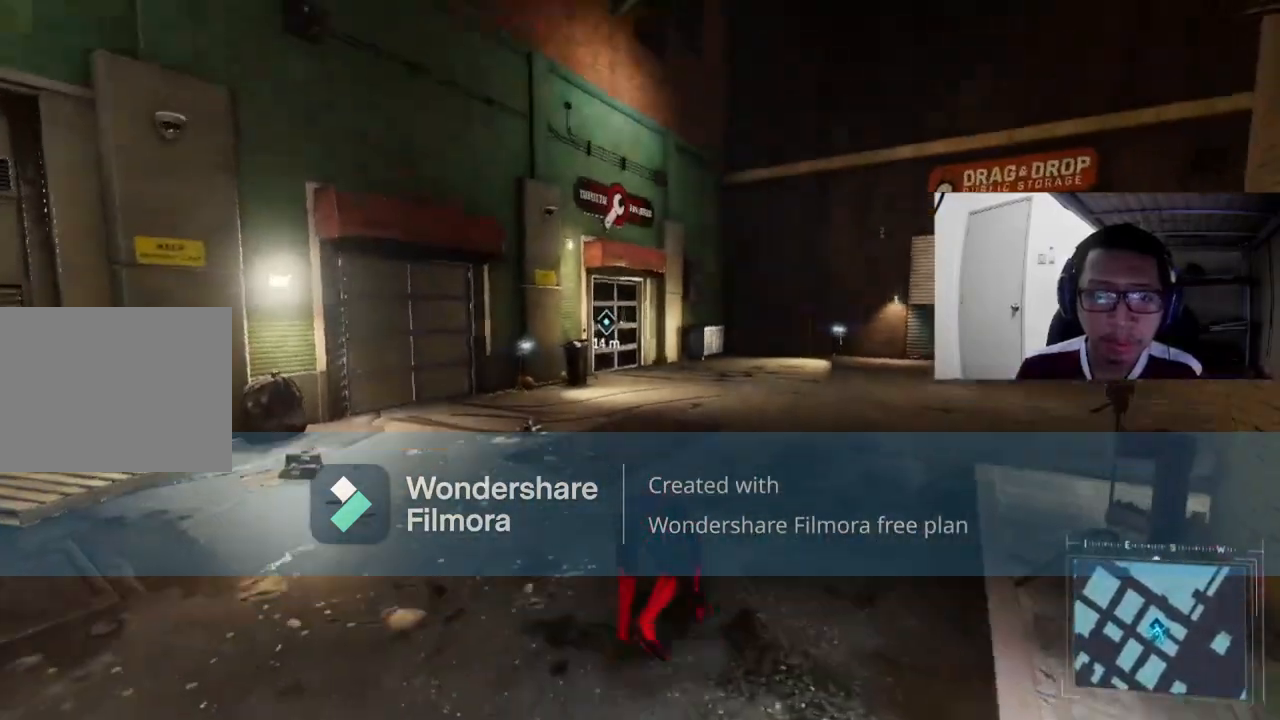
{"buttons": ["R2"], "left_stick": "up-right", "right_stick": "center", "events": [[120, "right_stick", "center"], [480, "R2", "down"]]}
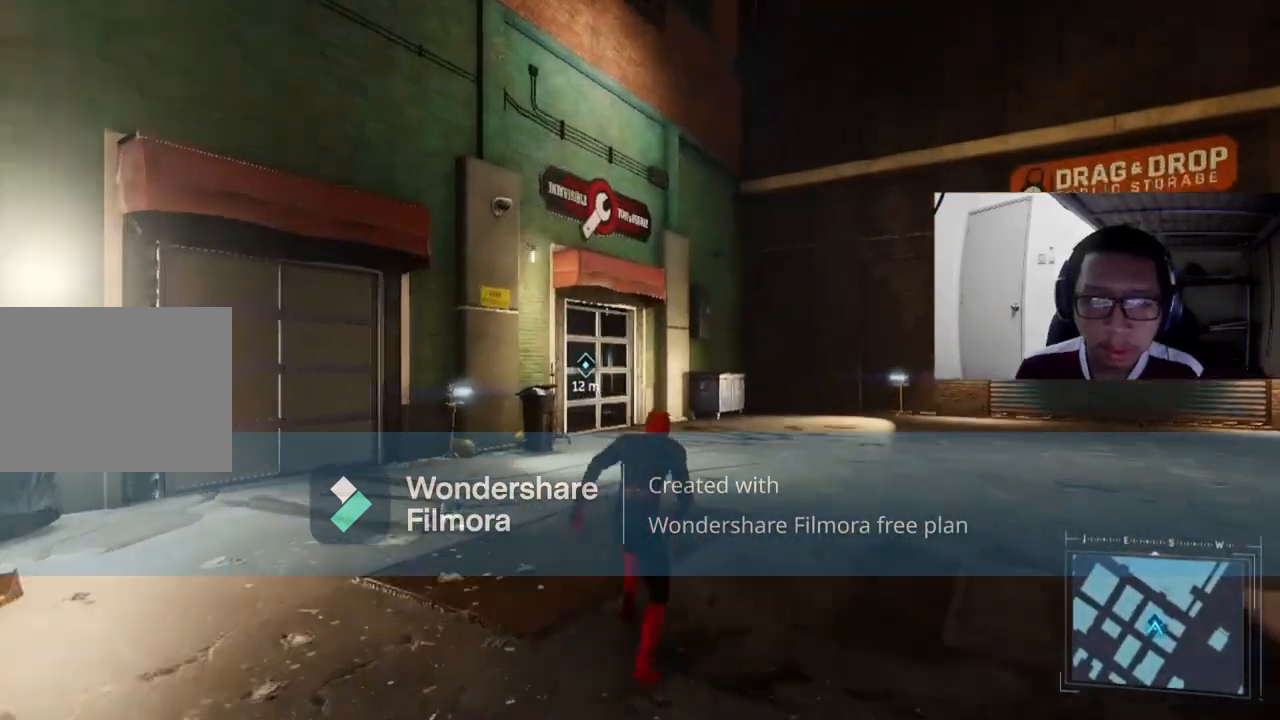
{"buttons": ["R2"], "left_stick": "up-right", "right_stick": "center", "events": []}
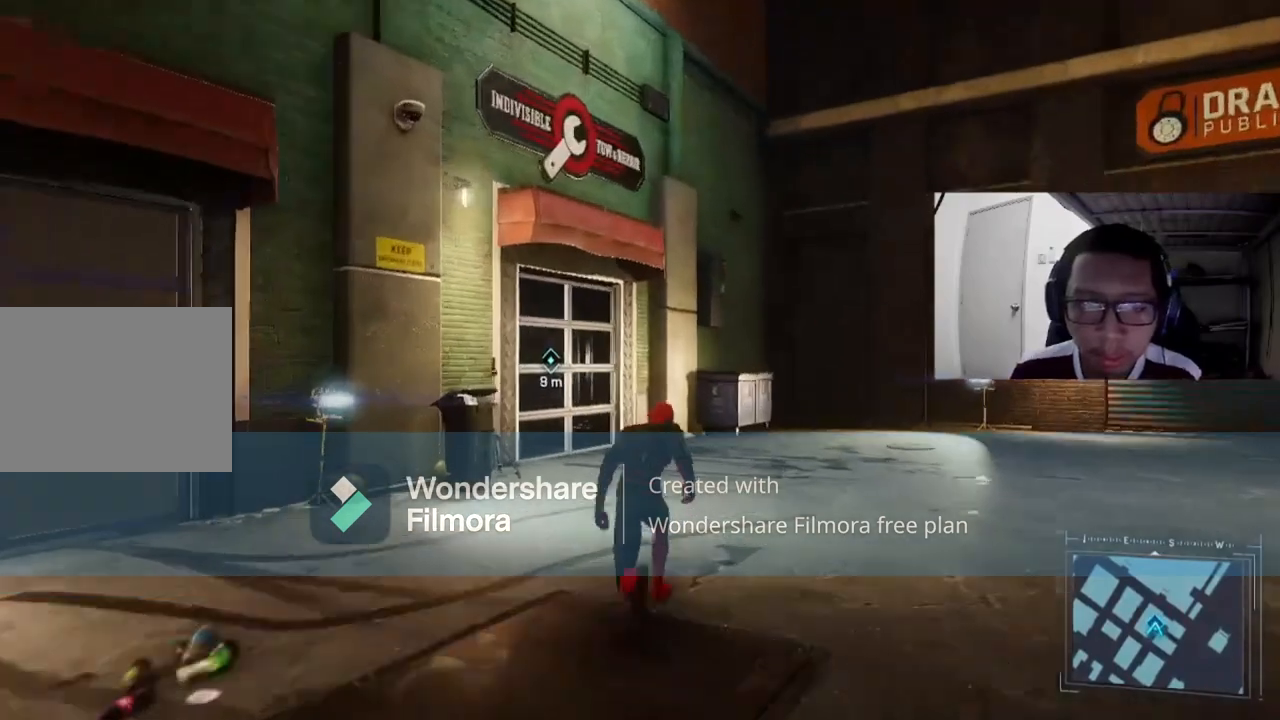
{"buttons": [], "left_stick": "up-right", "right_stick": "left"}
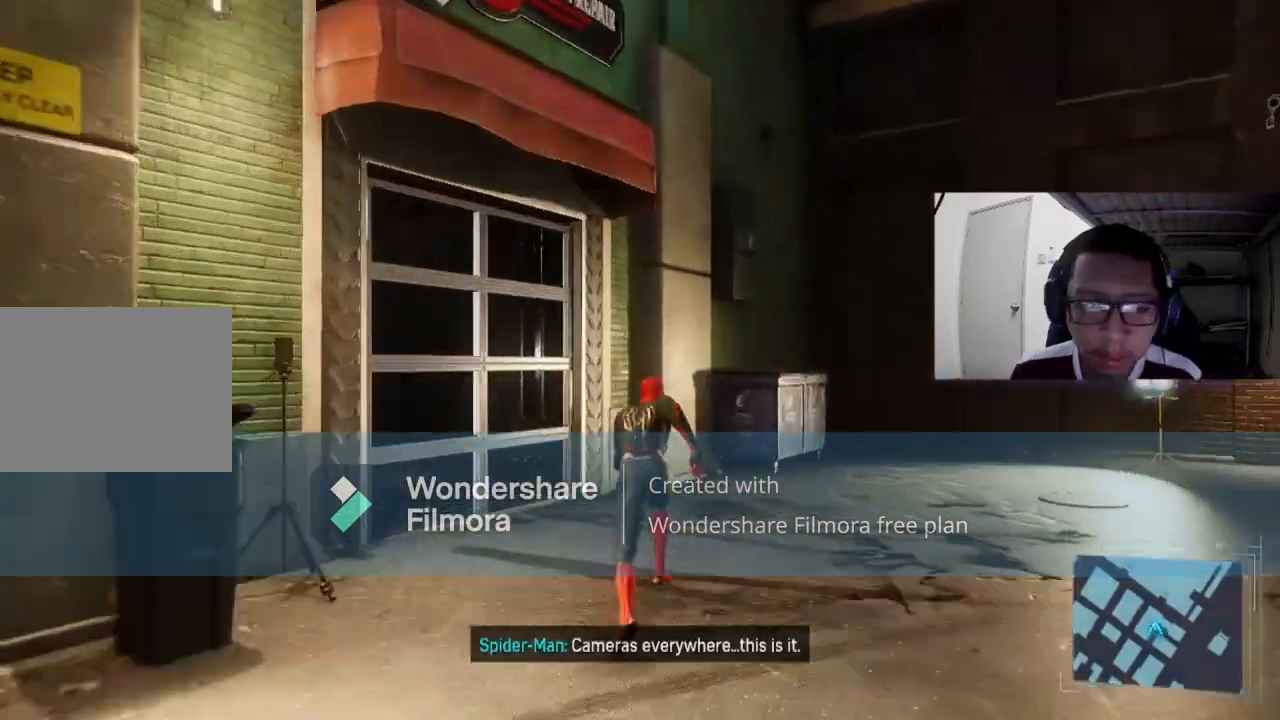
{"buttons": [], "left_stick": "center", "right_stick": "left", "events": [[160, "left_stick", "center"]]}
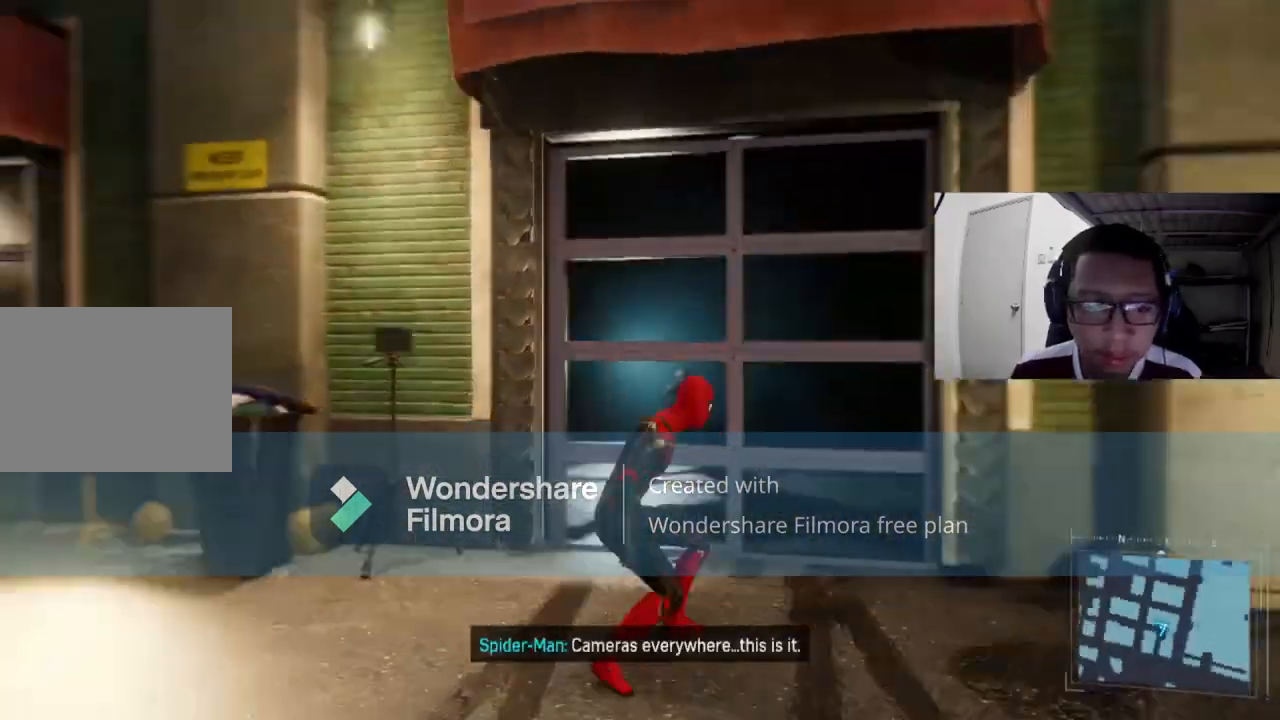
{"buttons": [], "left_stick": "center", "right_stick": "center", "events": [[40, "right_stick", "center"]]}
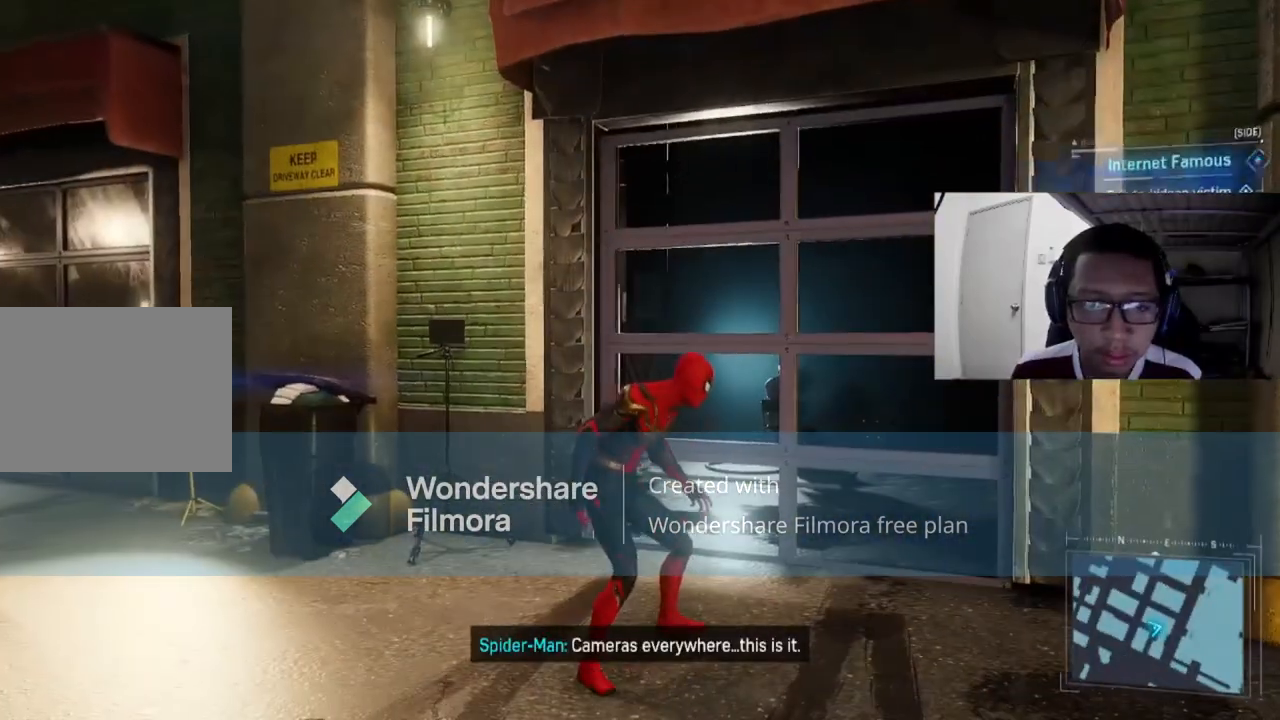
{"buttons": [], "left_stick": "center", "right_stick": "center"}
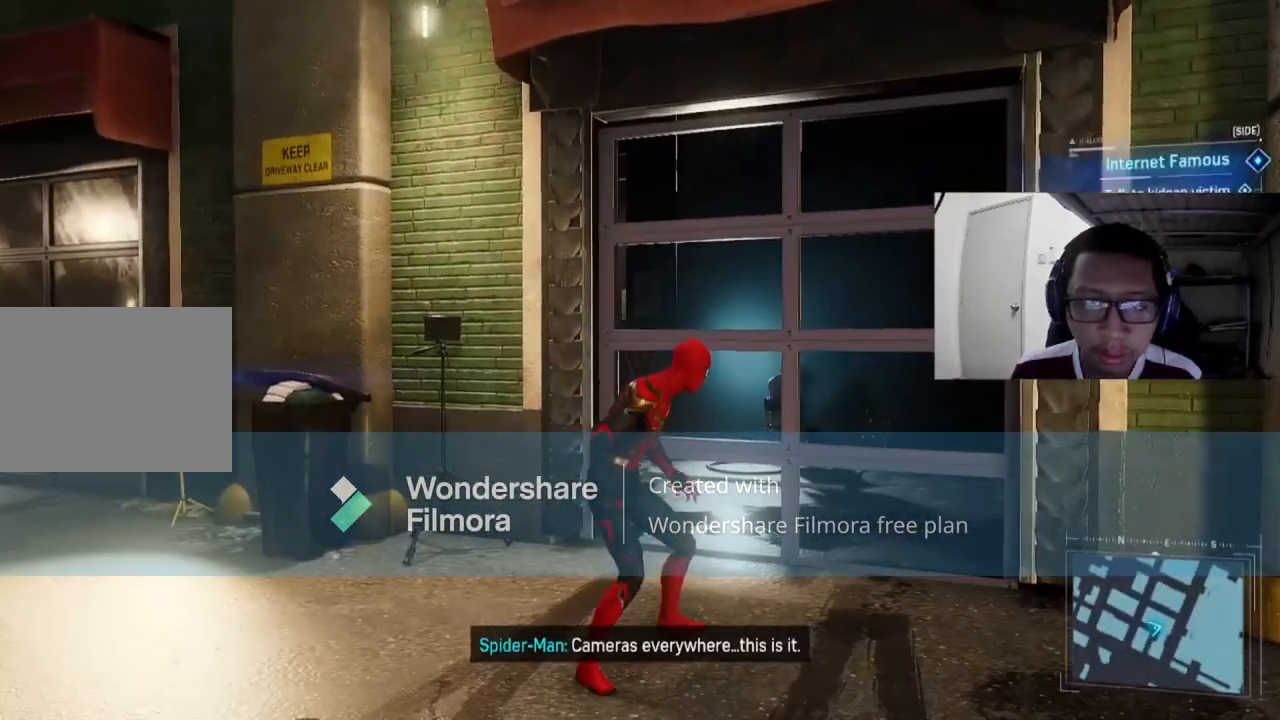
{"buttons": [], "left_stick": "left", "right_stick": "left", "events": [[280, "left_stick", "left"], [320, "right_stick", "left"]]}
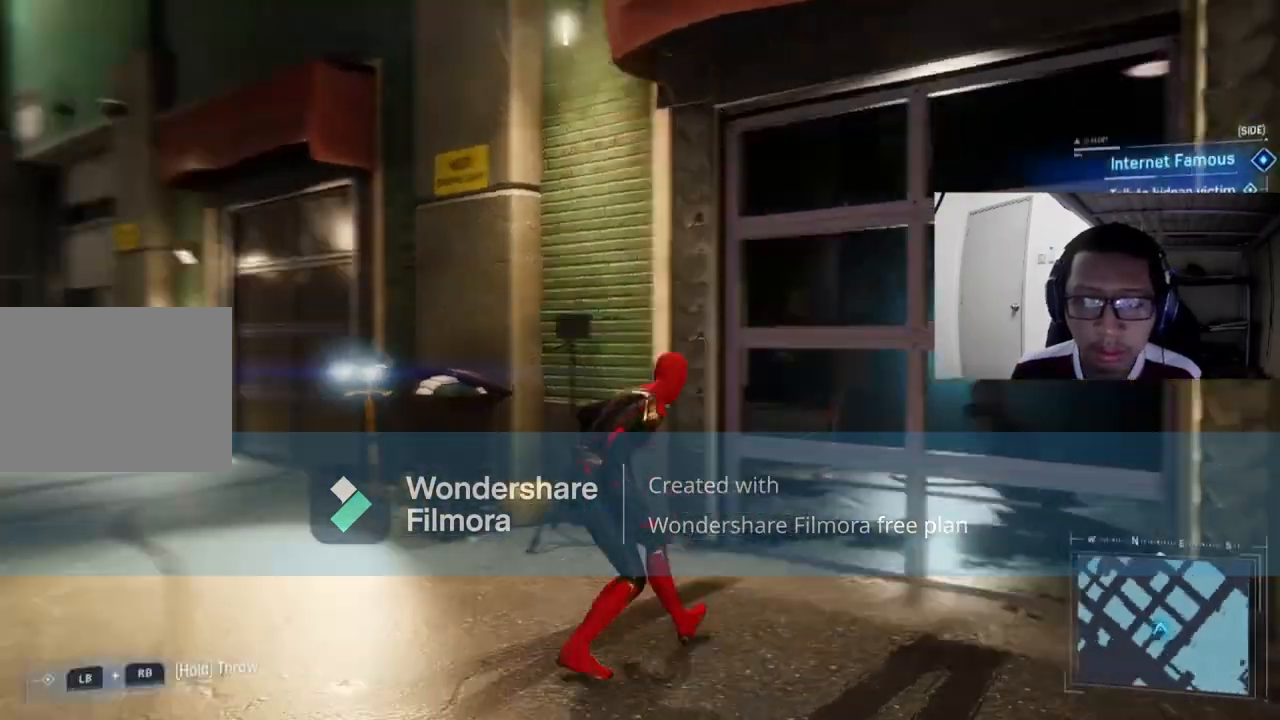
{"buttons": [], "left_stick": "up", "right_stick": "center", "events": [[400, "left_stick", "up"], [400, "right_stick", "center"]]}
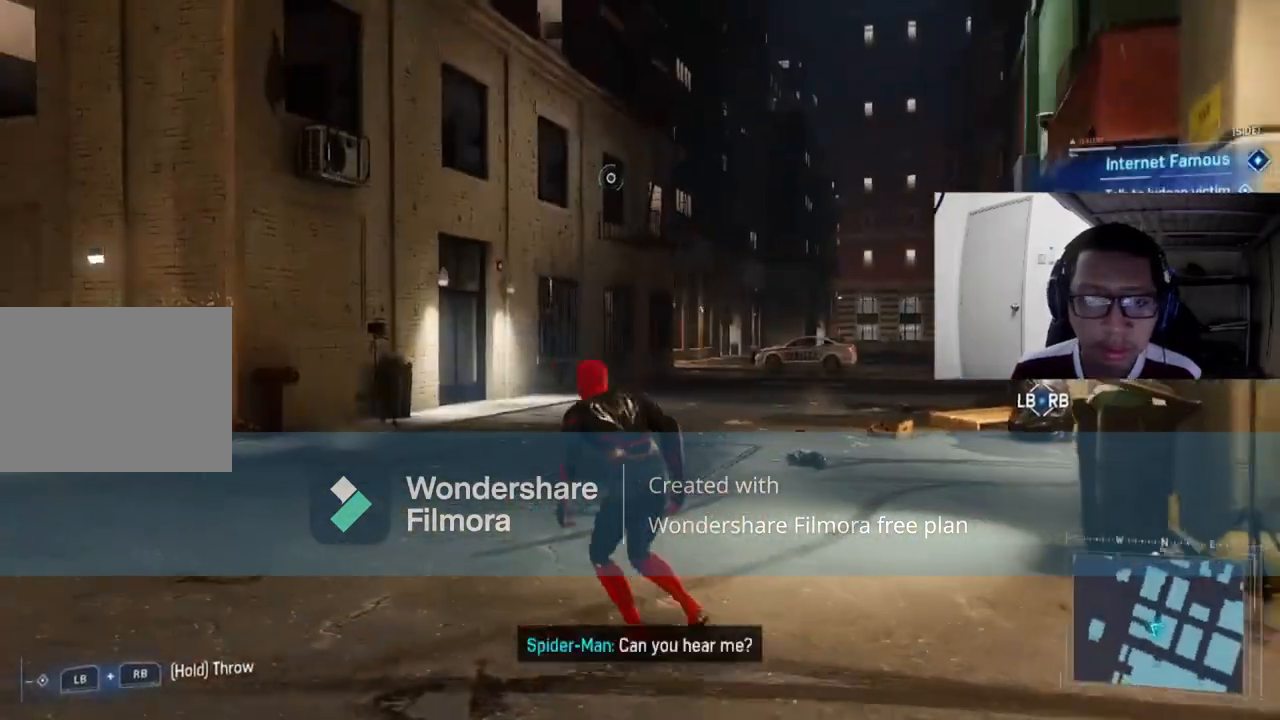
{"buttons": [], "left_stick": "up", "right_stick": "right", "events": [[320, "right_stick", "right"]]}
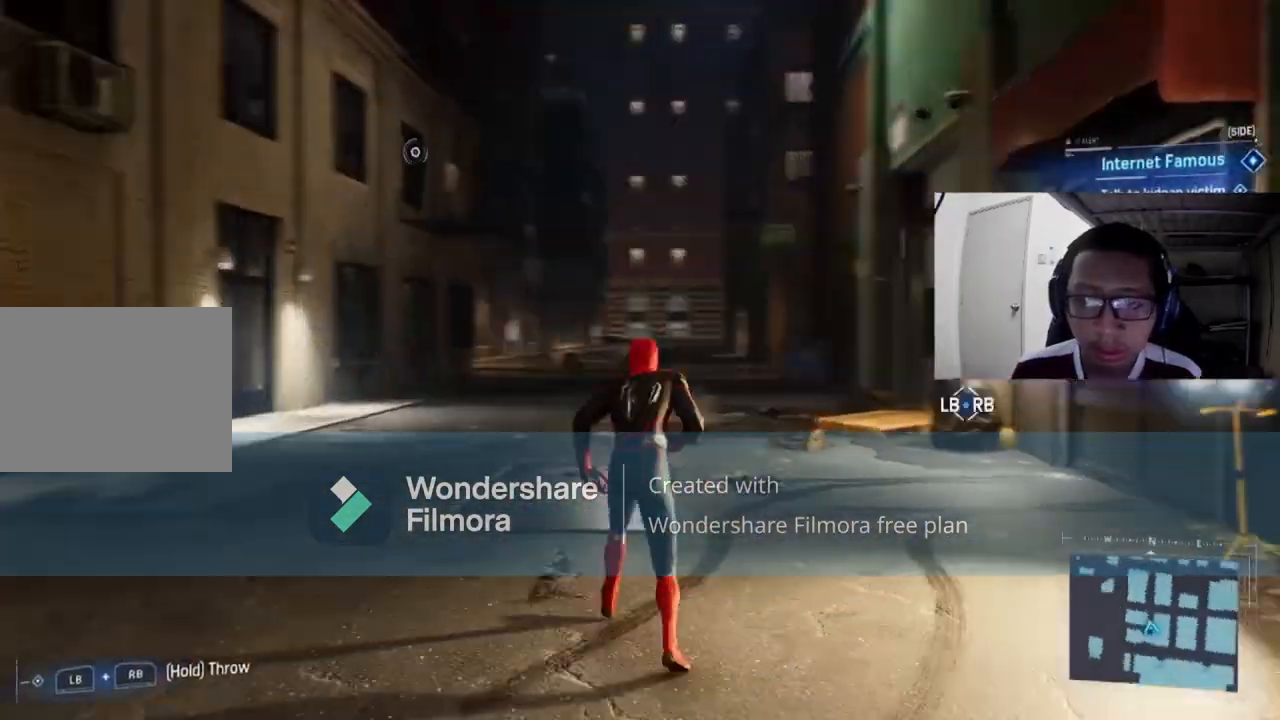
{"buttons": [], "left_stick": "left", "right_stick": "center", "events": [[400, "right_stick", "center"], [440, "left_stick", "left"]]}
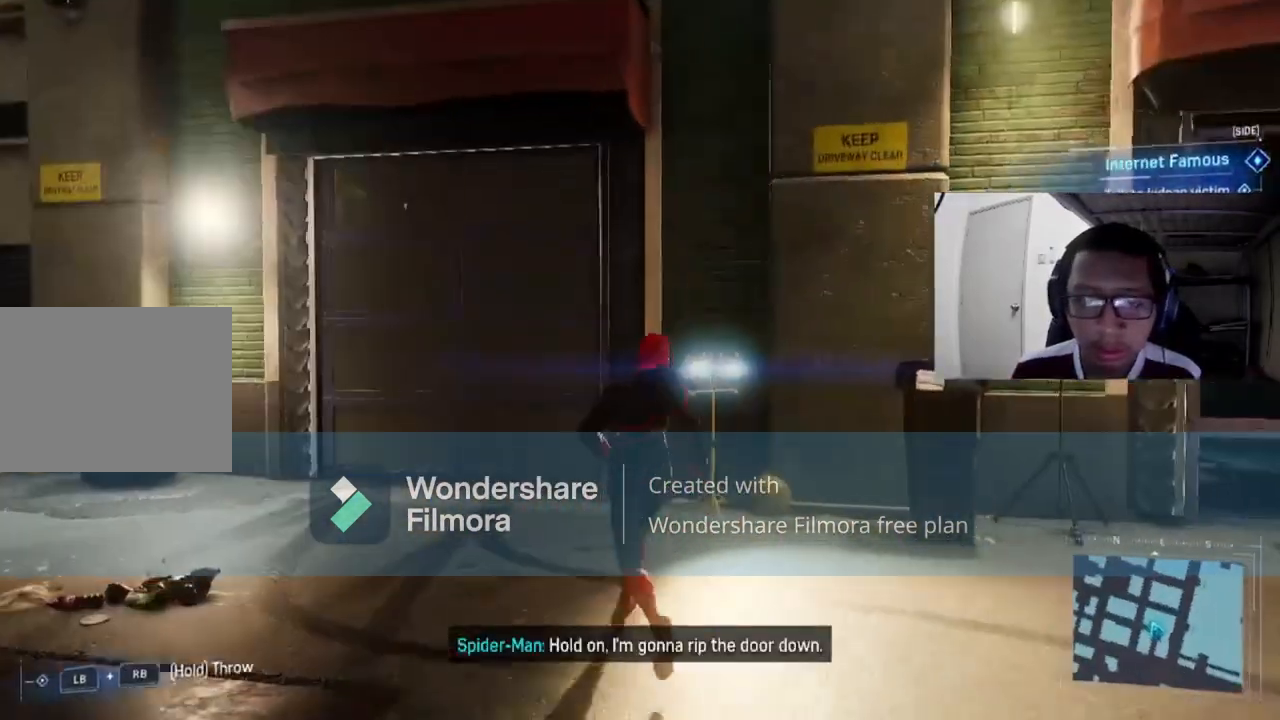
{"buttons": [], "left_stick": "left", "right_stick": "center", "events": []}
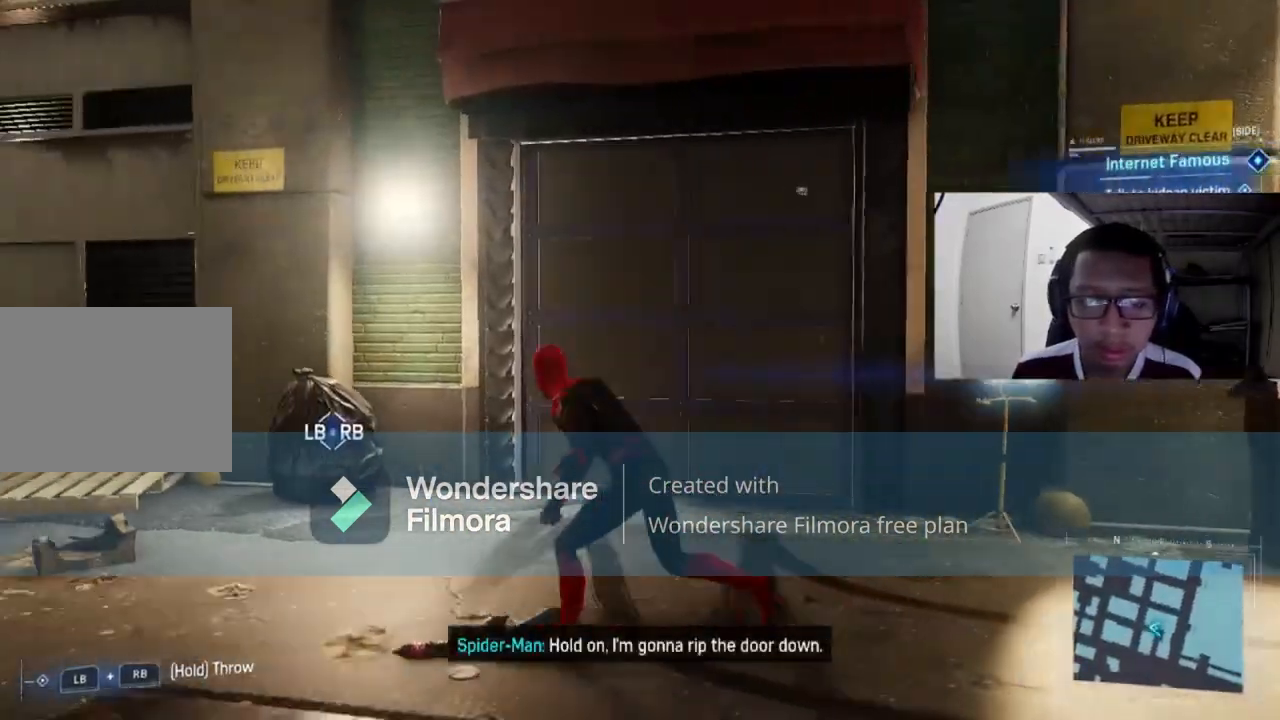
{"buttons": [], "left_stick": "down-left", "right_stick": "center", "events": [[480, "left_stick", "down-left"]]}
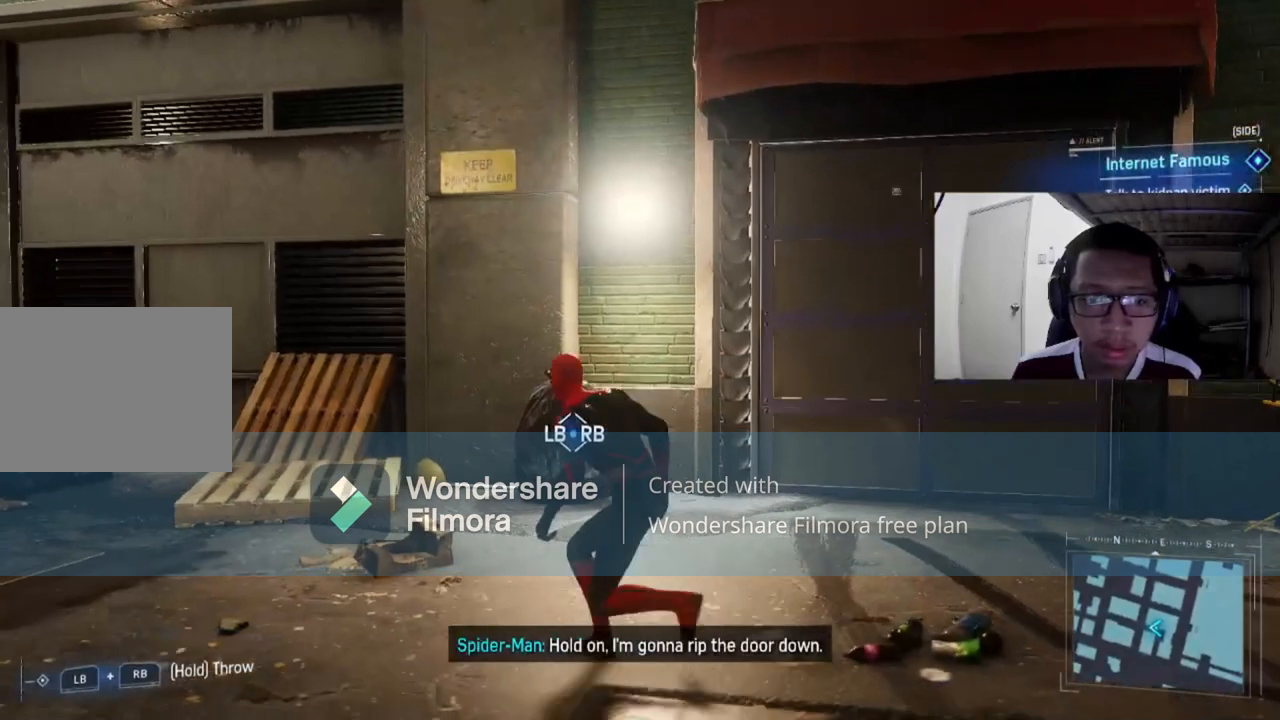
{"buttons": [], "left_stick": "right", "right_stick": "center", "events": [[40, "left_stick", "down"], [120, "left_stick", "down-right"], [120, "right_stick", "right"], [280, "left_stick", "right"], [480, "right_stick", "center"]]}
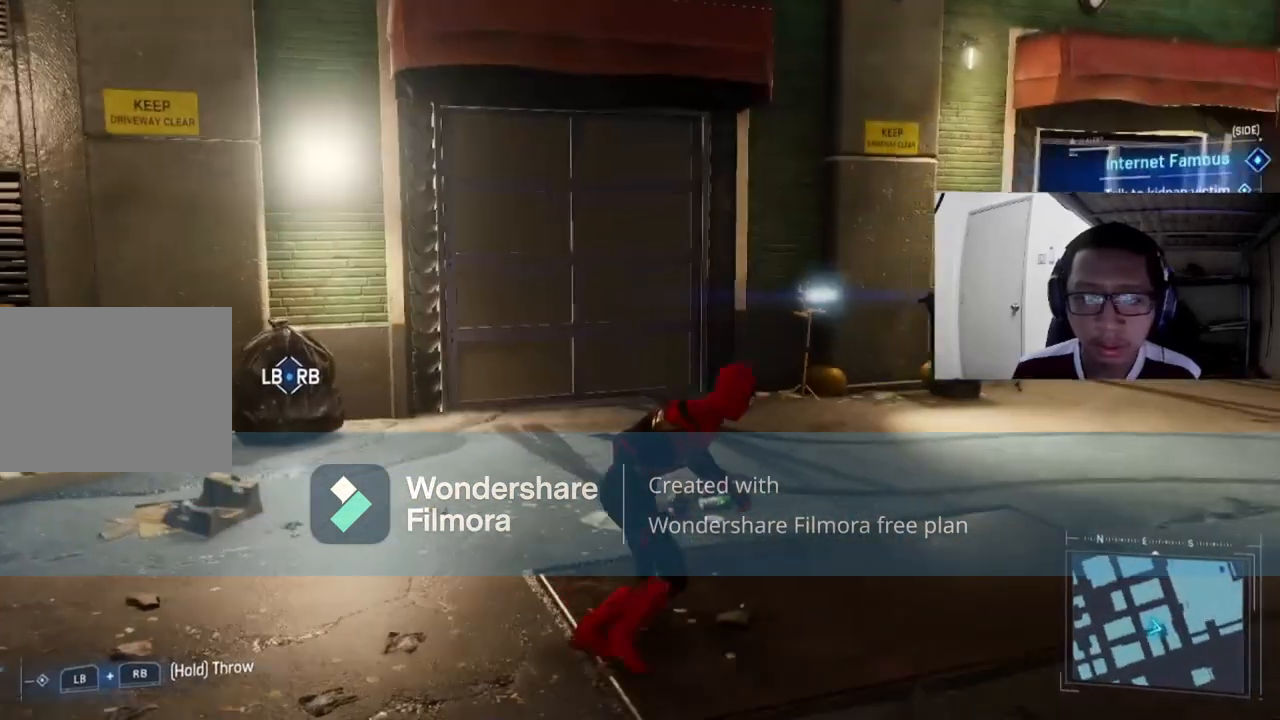
{"buttons": [], "left_stick": "right", "right_stick": "right", "events": [[400, "right_stick", "right"]]}
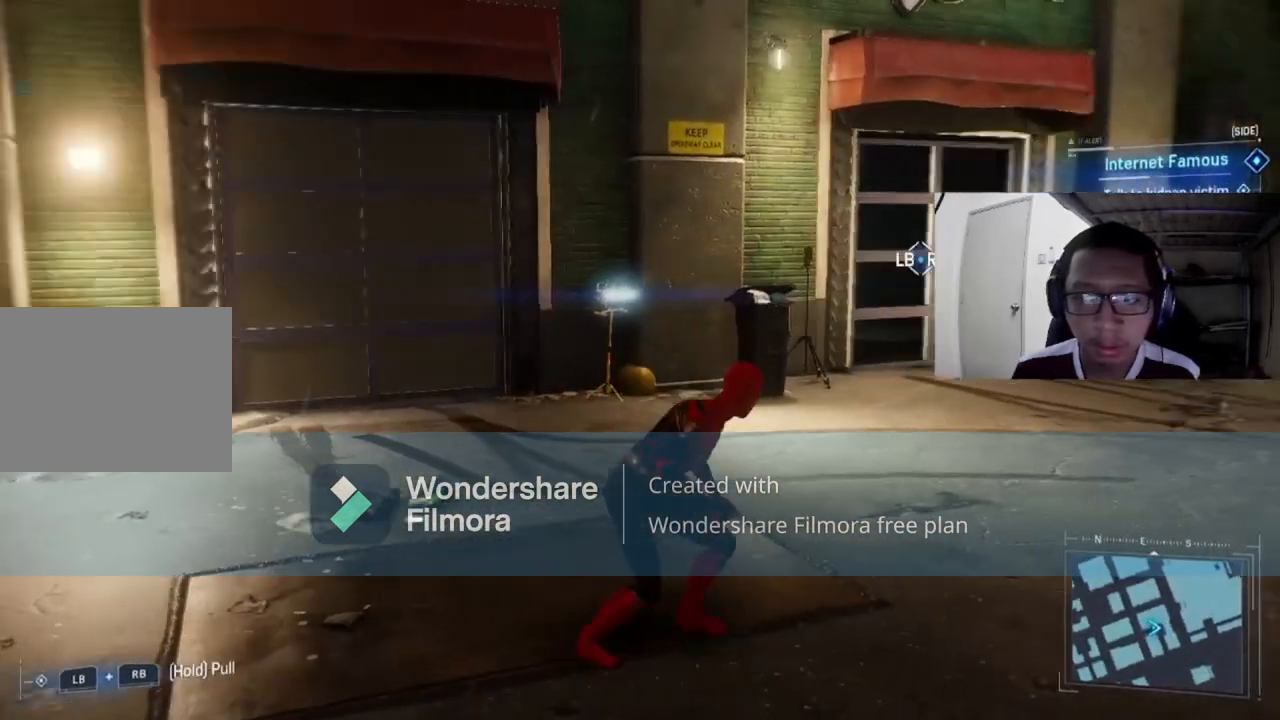
{"buttons": ["L1", "R1"], "left_stick": "up-right", "right_stick": "center", "events": [[200, "left_stick", "up-right"], [200, "right_stick", "center"], [320, "L1", "down"], [320, "R1", "down"]]}
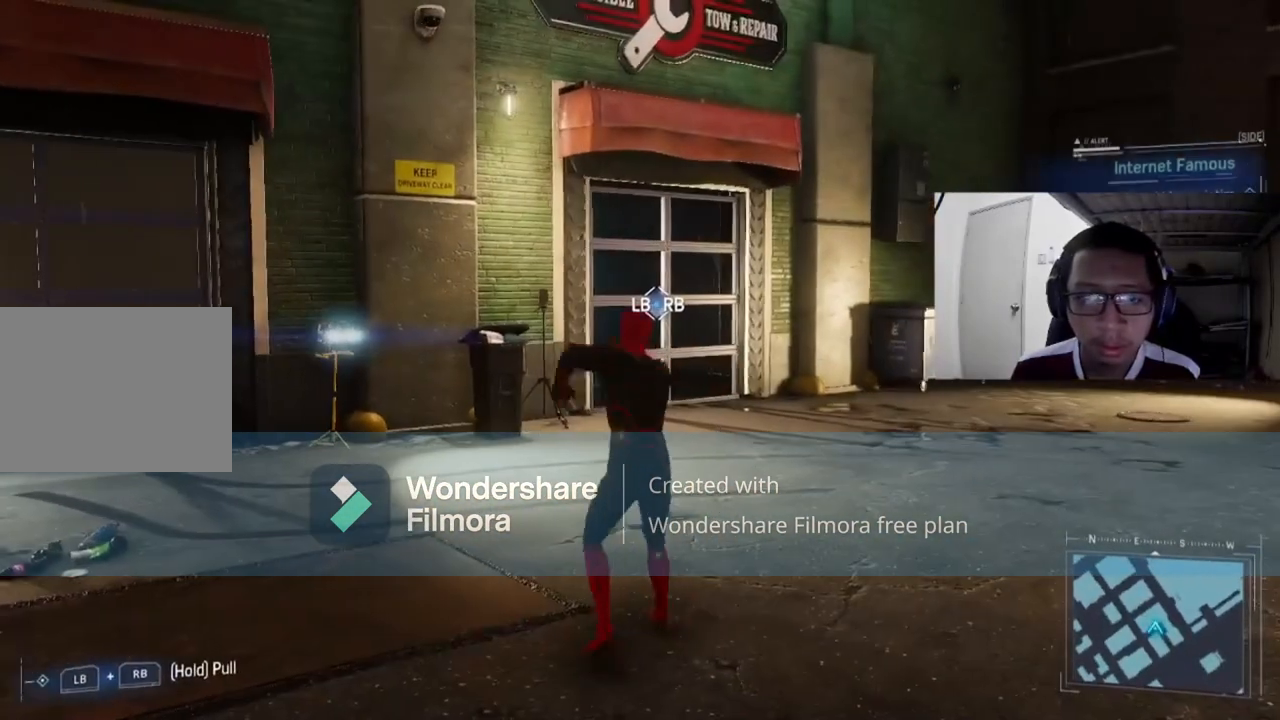
{"buttons": ["L1", "R1"], "left_stick": "up-right", "right_stick": "center", "events": []}
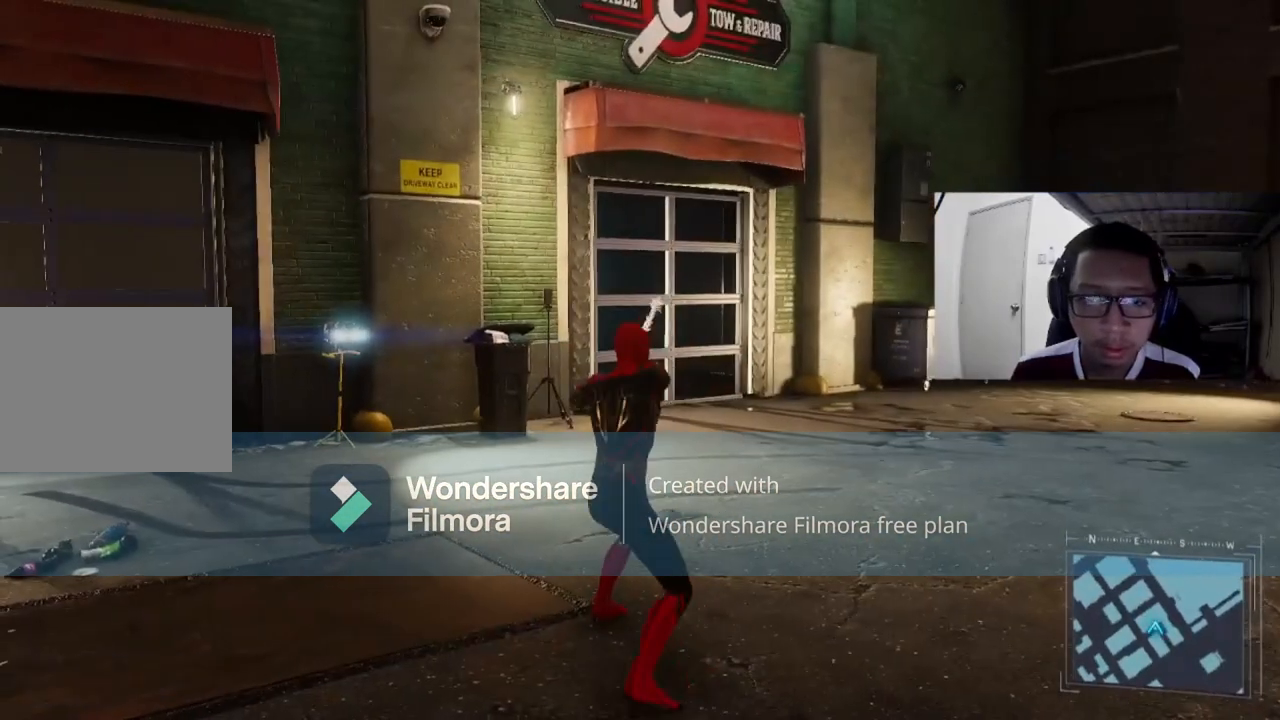
{"buttons": ["L1", "R1"], "left_stick": "up-right", "right_stick": "center", "events": []}
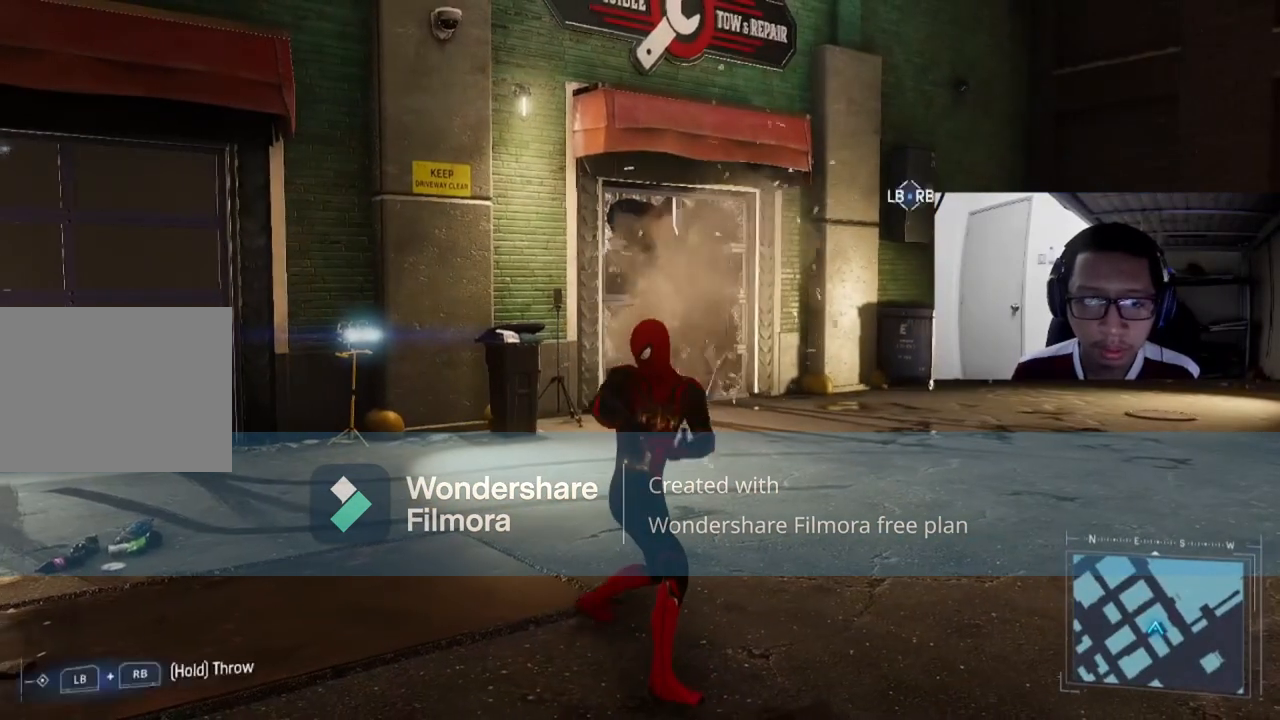
{"buttons": [], "left_stick": "up-right", "right_stick": "center", "events": [[40, "L1", "up"], [80, "R1", "up"]]}
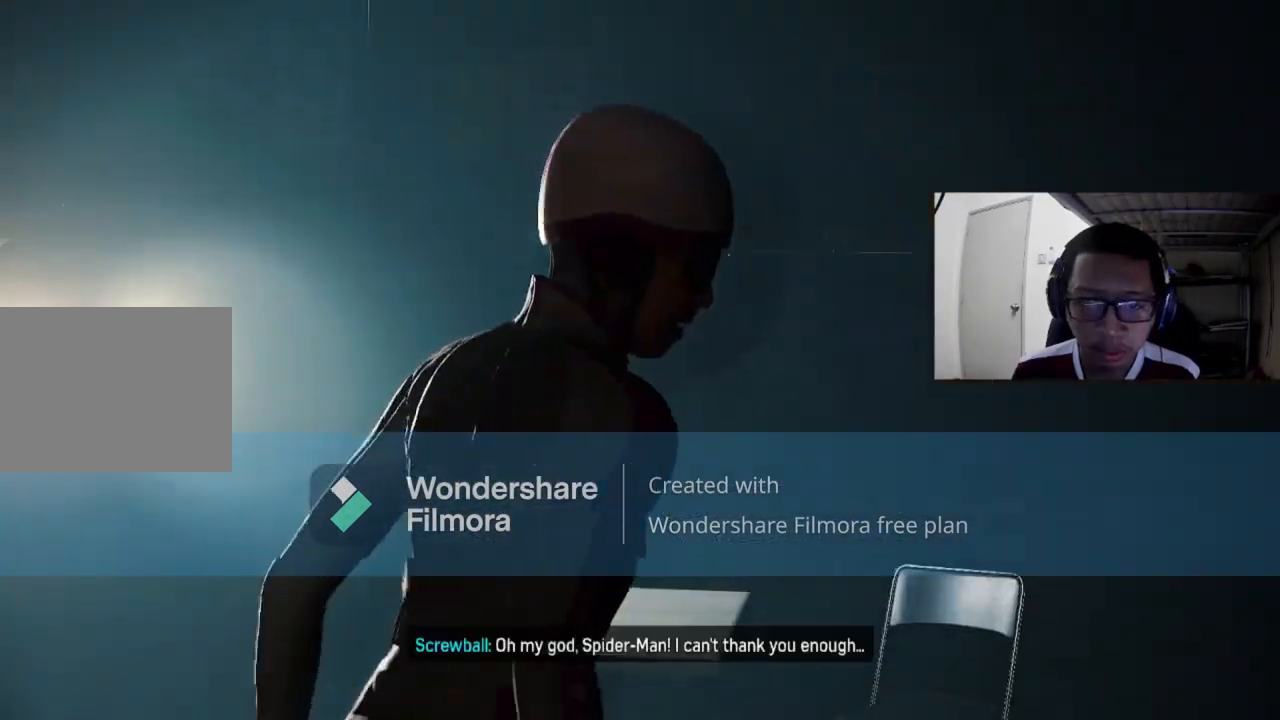
{"buttons": [], "left_stick": "center", "right_stick": "center", "events": [[240, "left_stick", "up"], [360, "left_stick", "center"]]}